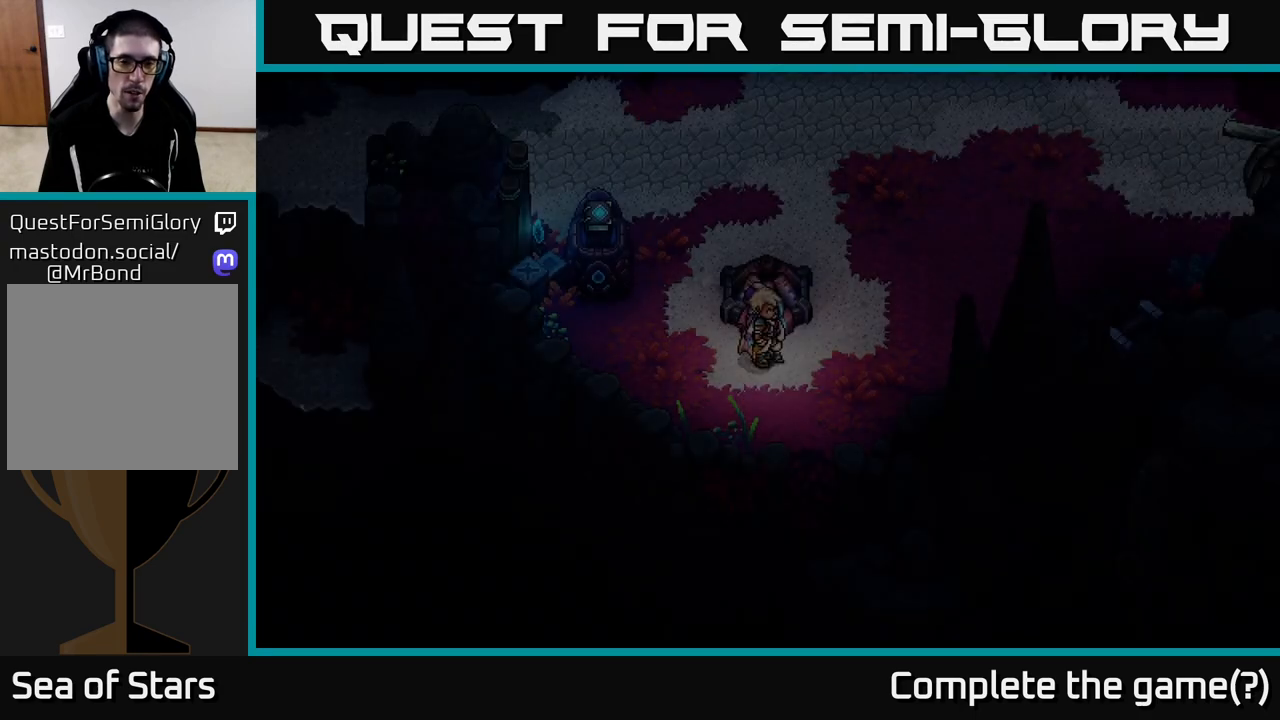
Gameplay with a controller (Xbox layout); each line is a JSON object with the inputs held at the frame after it. "events" lists button and stick changes between this image and that frame as [ms after this image, input, new state], when the widget could be followed in between.
{"buttons": [], "left_stick": "left", "right_stick": "center", "events": [[233, "left_stick", "left"]]}
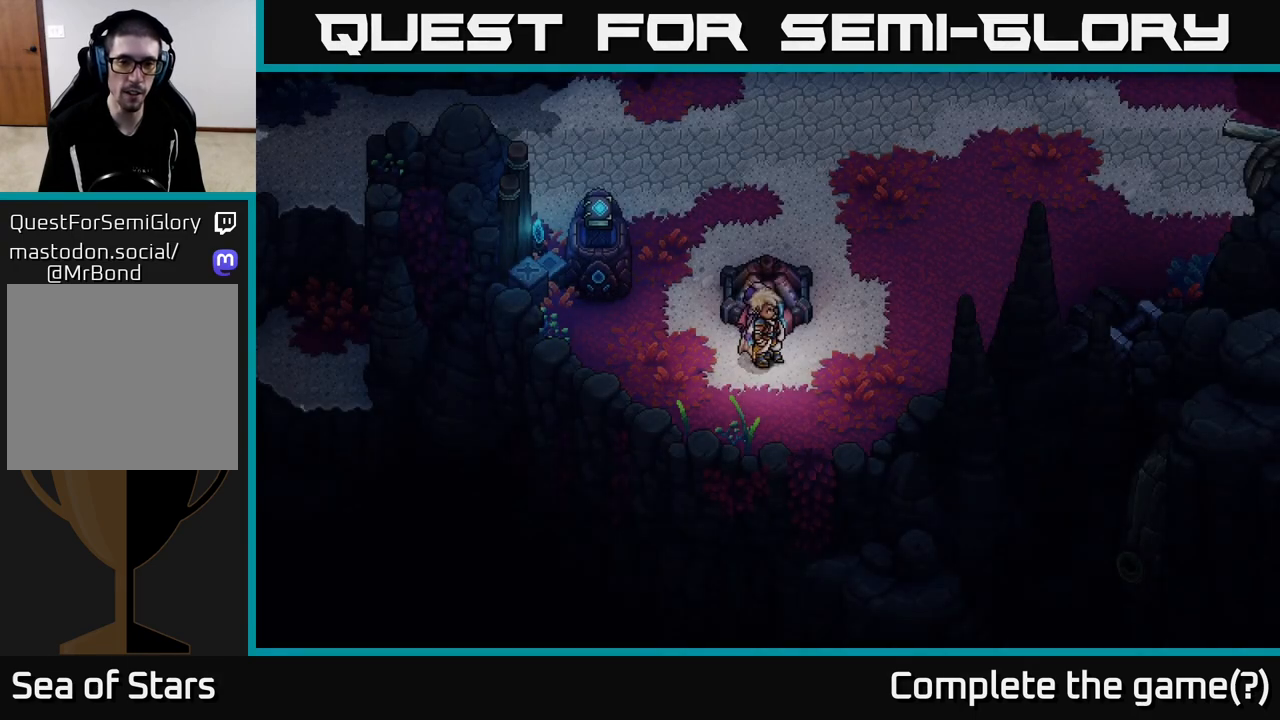
{"buttons": [], "left_stick": "left", "right_stick": "center", "events": [[233, "left_stick", "down-left"], [400, "left_stick", "left"]]}
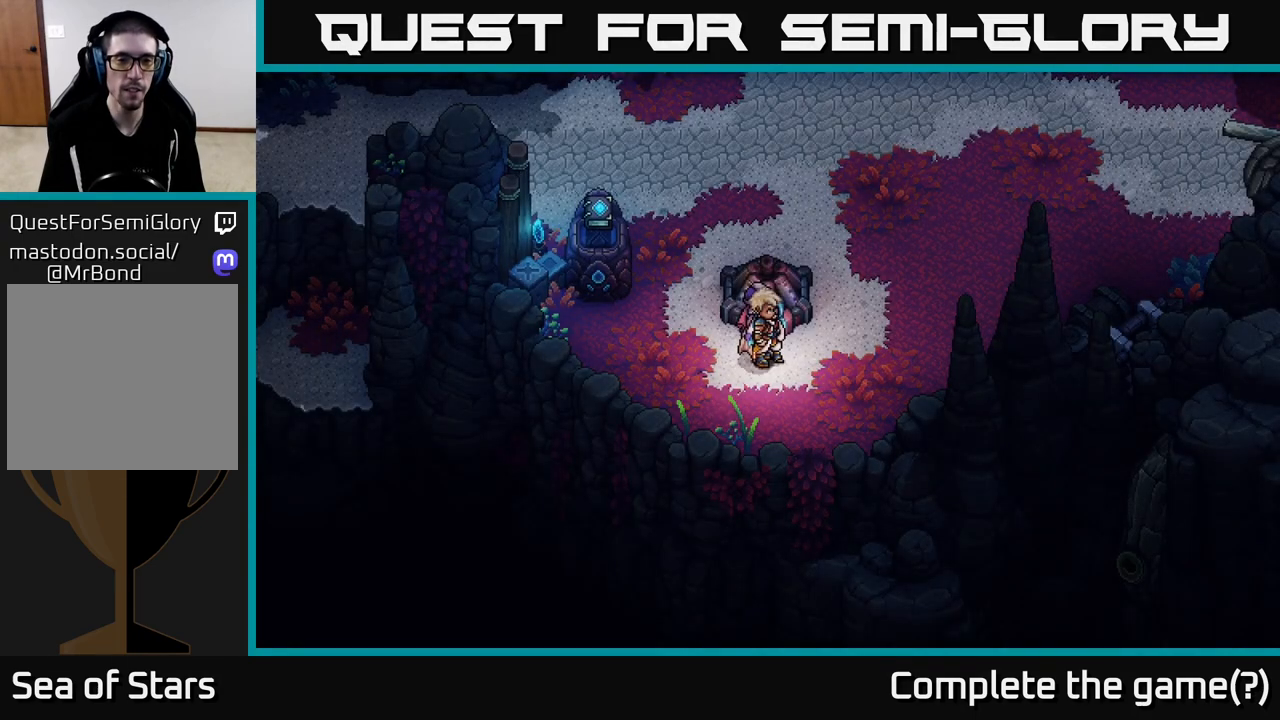
{"buttons": [], "left_stick": "up-left", "right_stick": "center", "events": [[400, "left_stick", "up-left"]]}
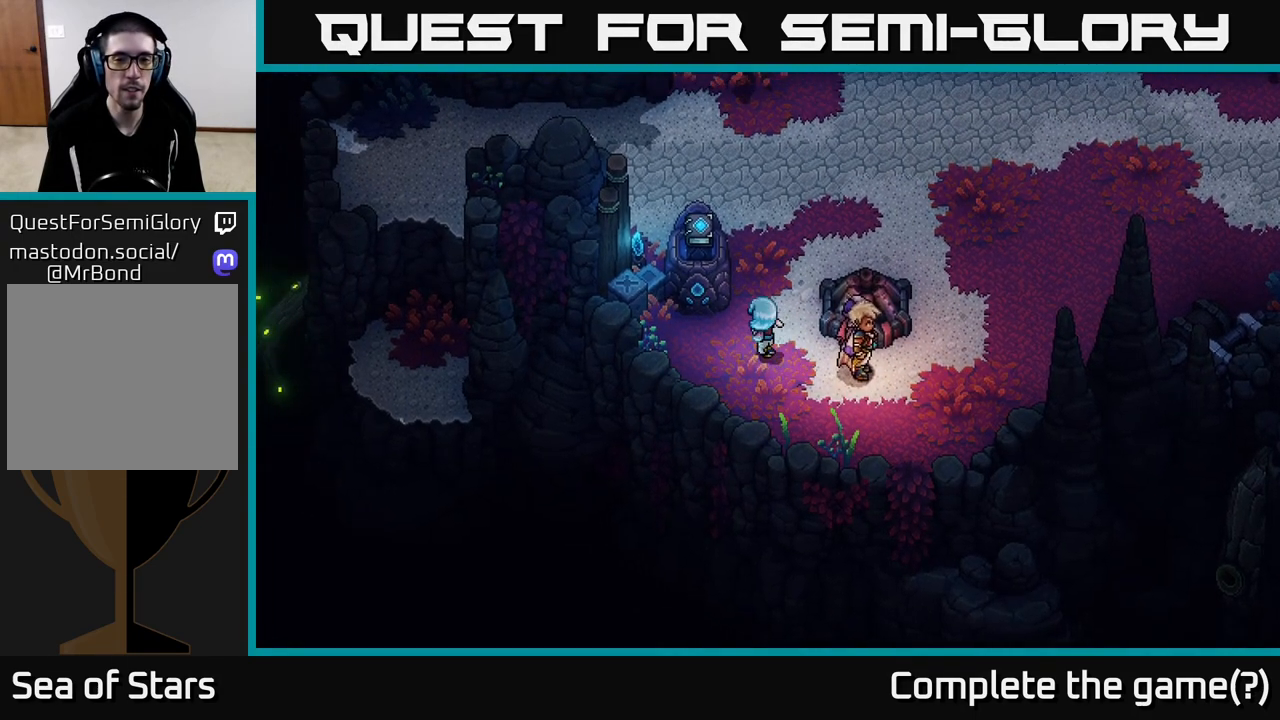
{"buttons": [], "left_stick": "center", "right_stick": "center", "events": [[217, "A", "down"], [283, "left_stick", "center"], [317, "A", "up"]]}
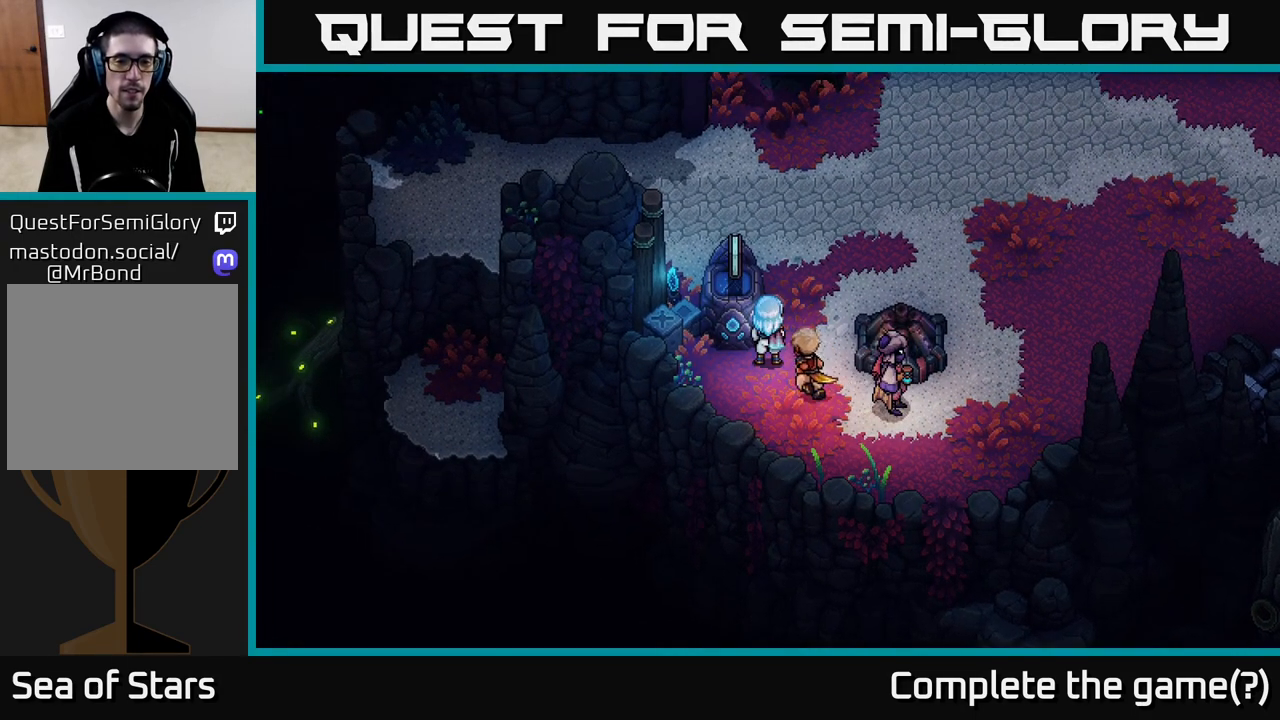
{"buttons": [], "left_stick": "center", "right_stick": "center", "events": []}
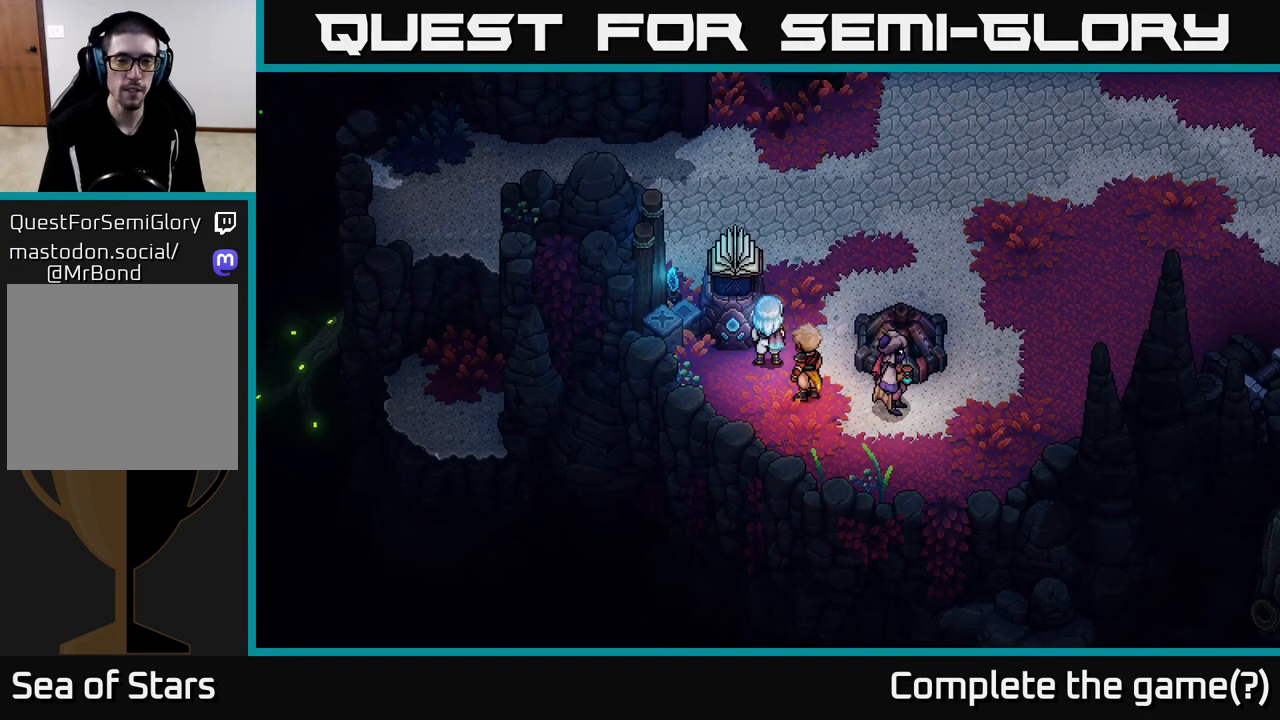
{"buttons": [], "left_stick": "center", "right_stick": "center", "events": []}
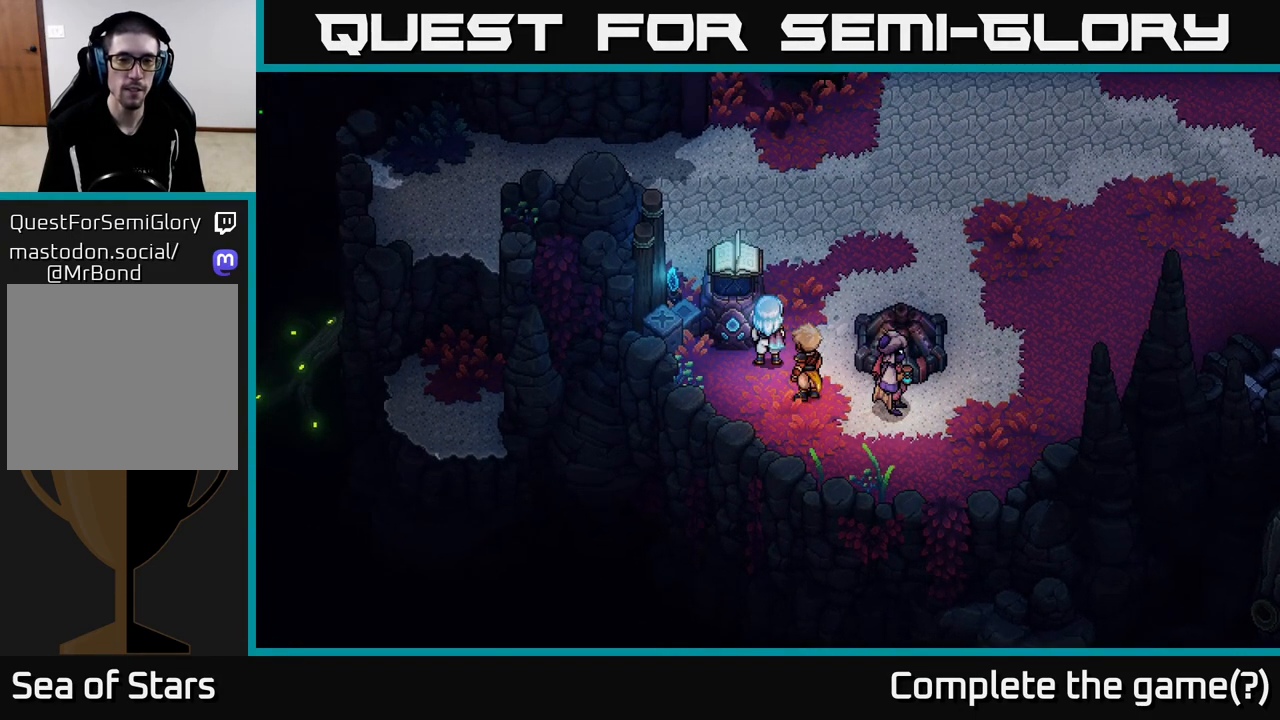
{"buttons": [], "left_stick": "center", "right_stick": "center", "events": []}
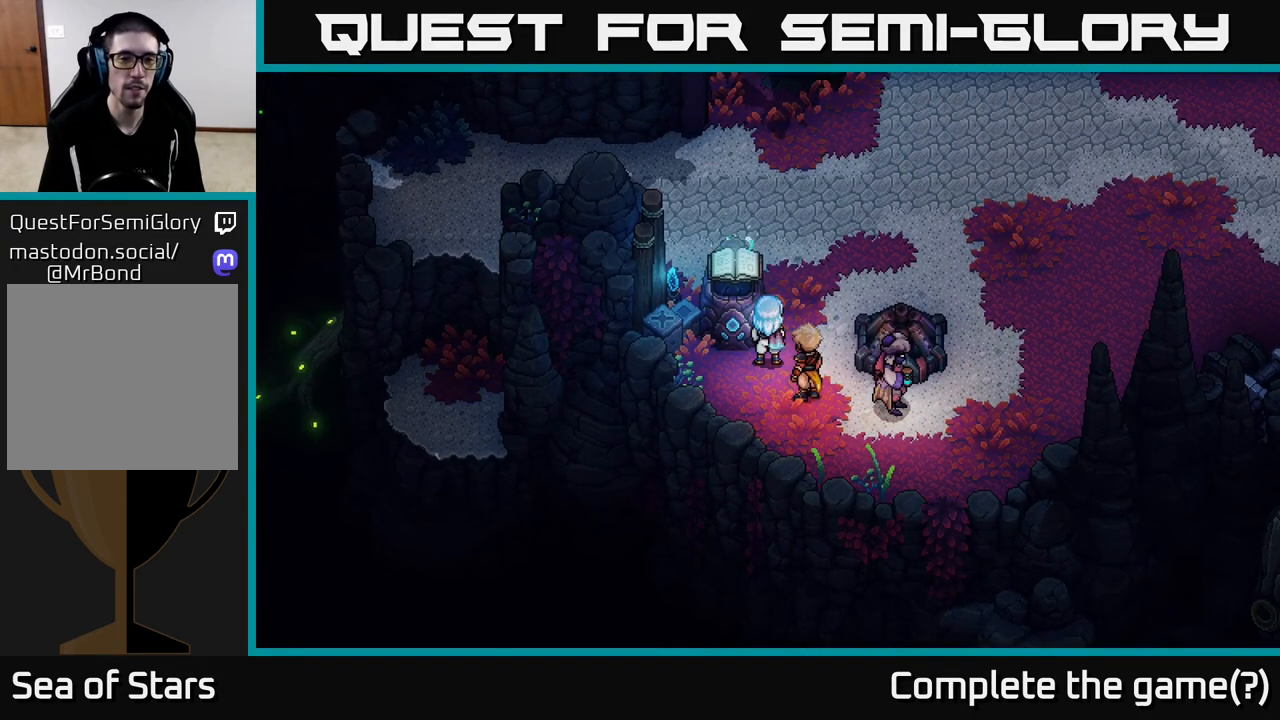
{"buttons": [], "left_stick": "center", "right_stick": "center", "events": []}
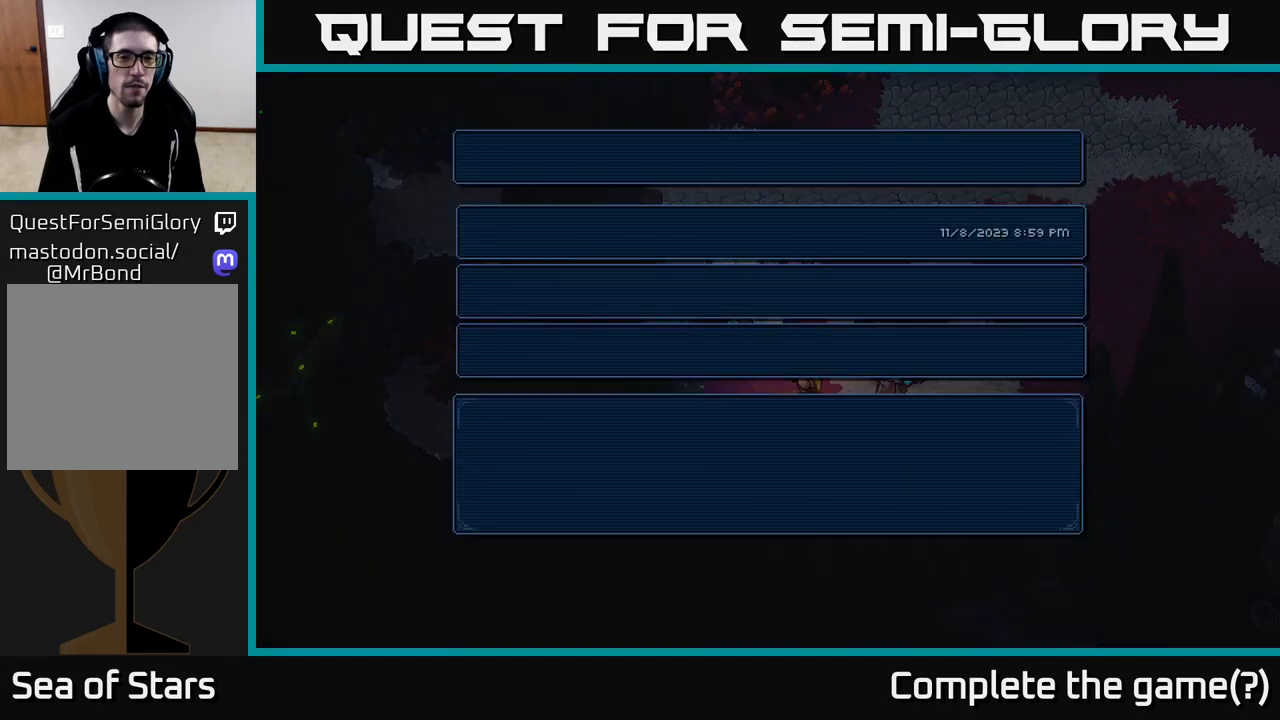
{"buttons": [], "left_stick": "center", "right_stick": "center", "events": [[133, "A", "down"], [283, "A", "up"], [367, "A", "down"], [500, "A", "up"]]}
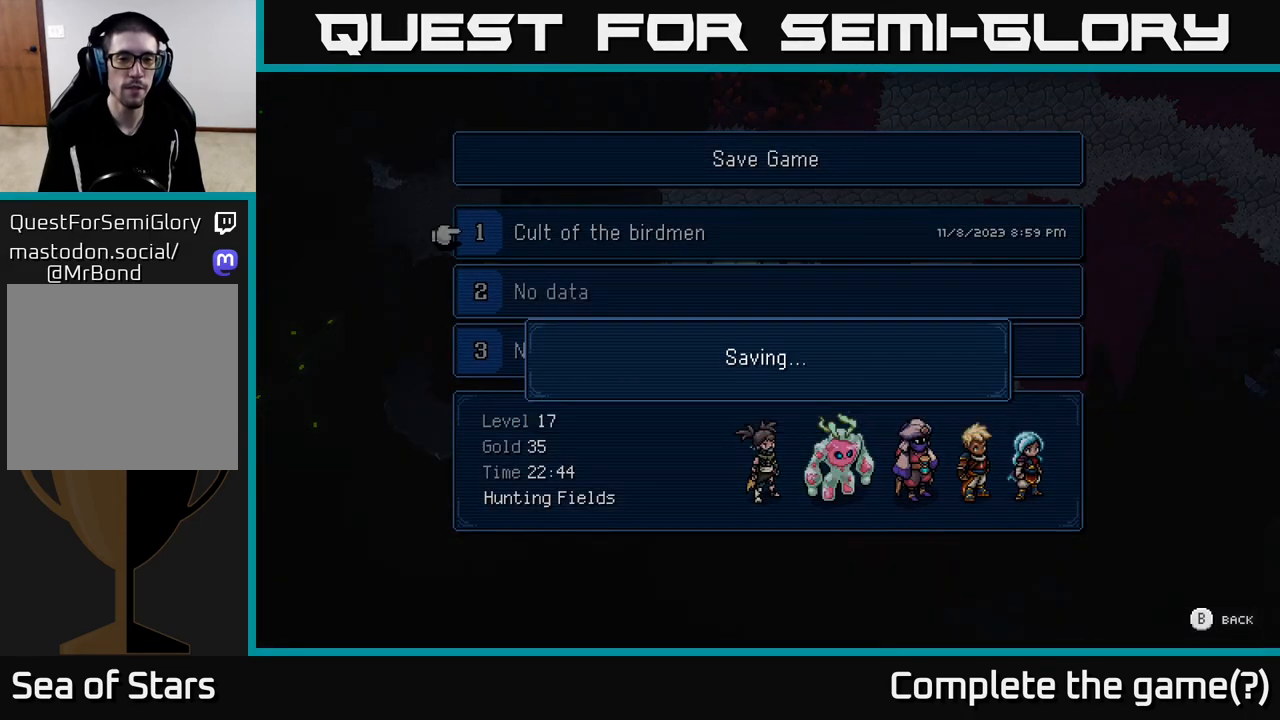
{"buttons": [], "left_stick": "center", "right_stick": "center", "events": []}
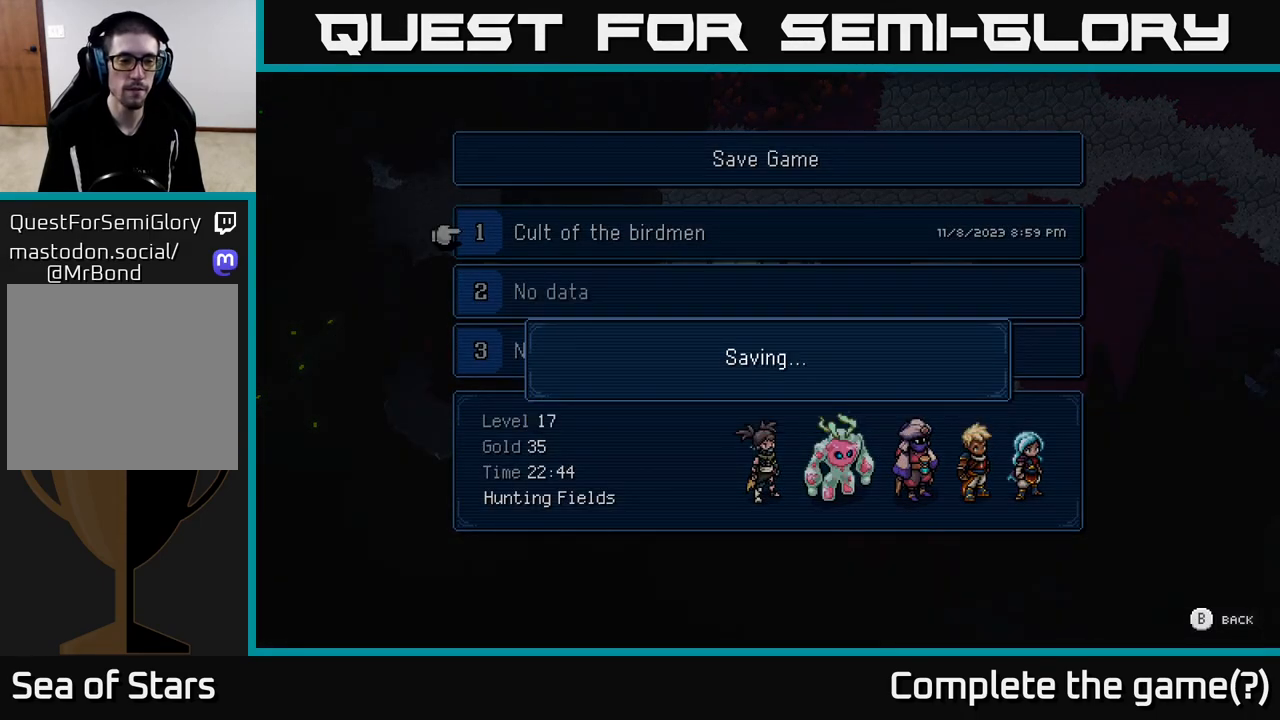
{"buttons": [], "left_stick": "center", "right_stick": "center", "events": []}
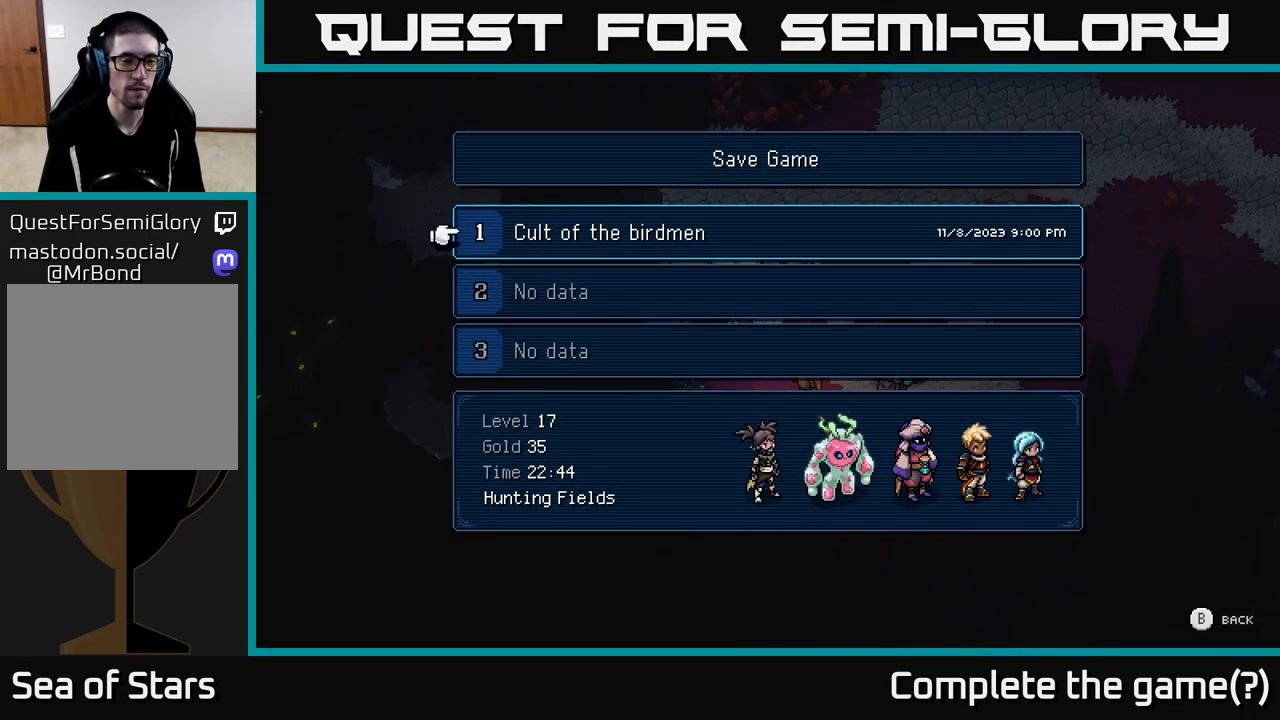
{"buttons": [], "left_stick": "center", "right_stick": "center", "events": [[233, "B", "down"], [367, "B", "up"]]}
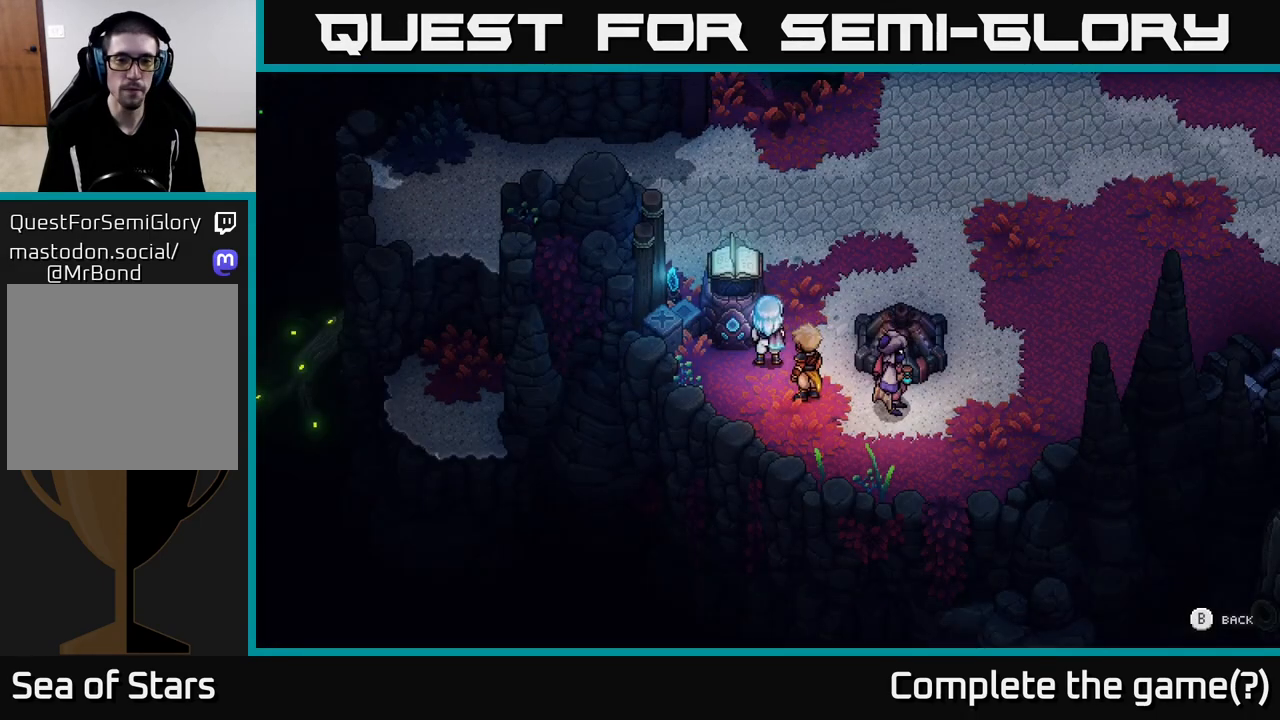
{"buttons": [], "left_stick": "up-right", "right_stick": "center", "events": [[50, "left_stick", "up-right"]]}
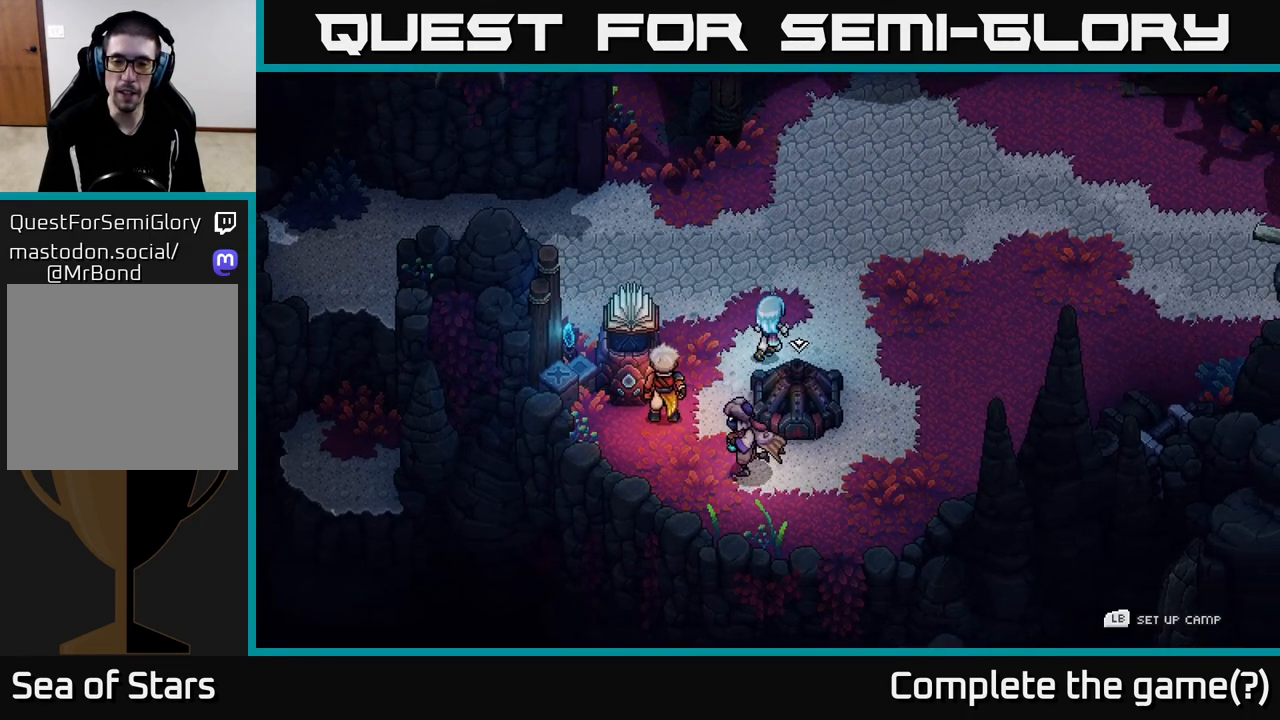
{"buttons": [], "left_stick": "up-right", "right_stick": "center", "events": [[67, "left_stick", "right"], [367, "left_stick", "up-right"]]}
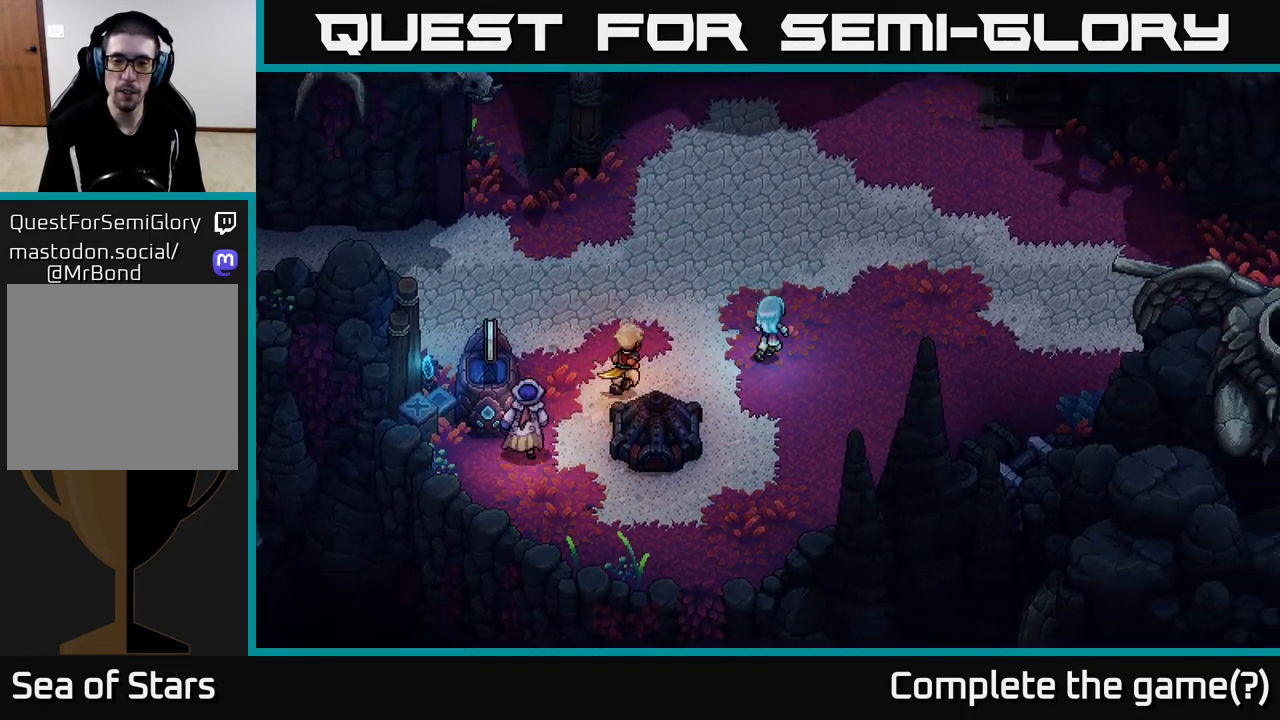
{"buttons": [], "left_stick": "center", "right_stick": "center", "events": [[283, "left_stick", "right"], [333, "Y", "down"], [417, "left_stick", "center"], [433, "Y", "up"]]}
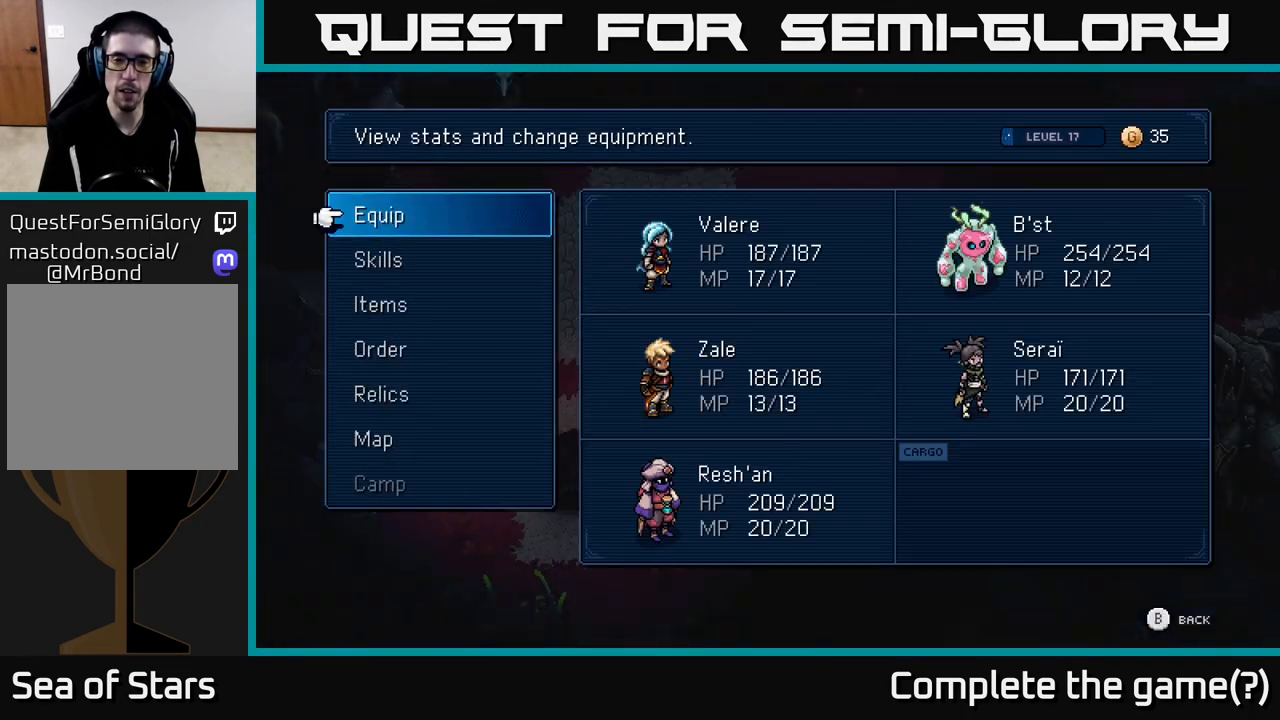
{"buttons": ["DPAD_DOWN"], "left_stick": "center", "right_stick": "center", "events": [[250, "DPAD_DOWN", "down"], [317, "DPAD_DOWN", "up"], [417, "DPAD_DOWN", "down"]]}
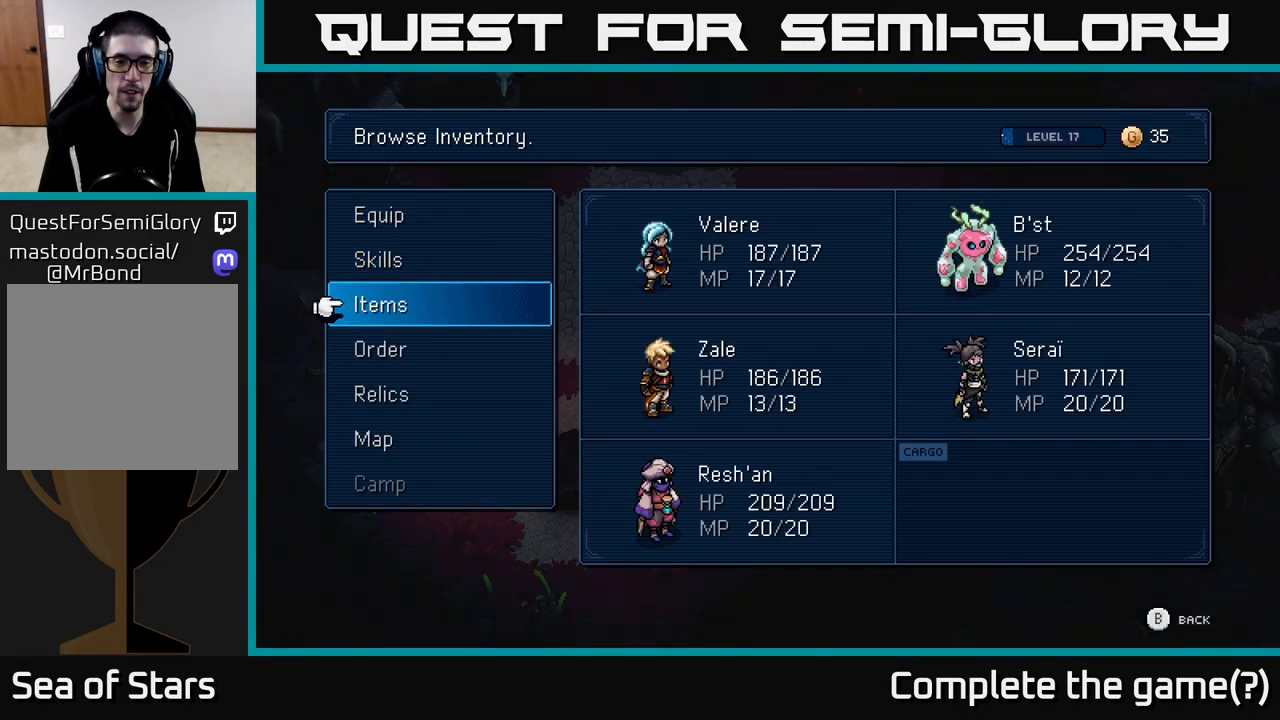
{"buttons": [], "left_stick": "center", "right_stick": "center", "events": [[17, "DPAD_DOWN", "up"]]}
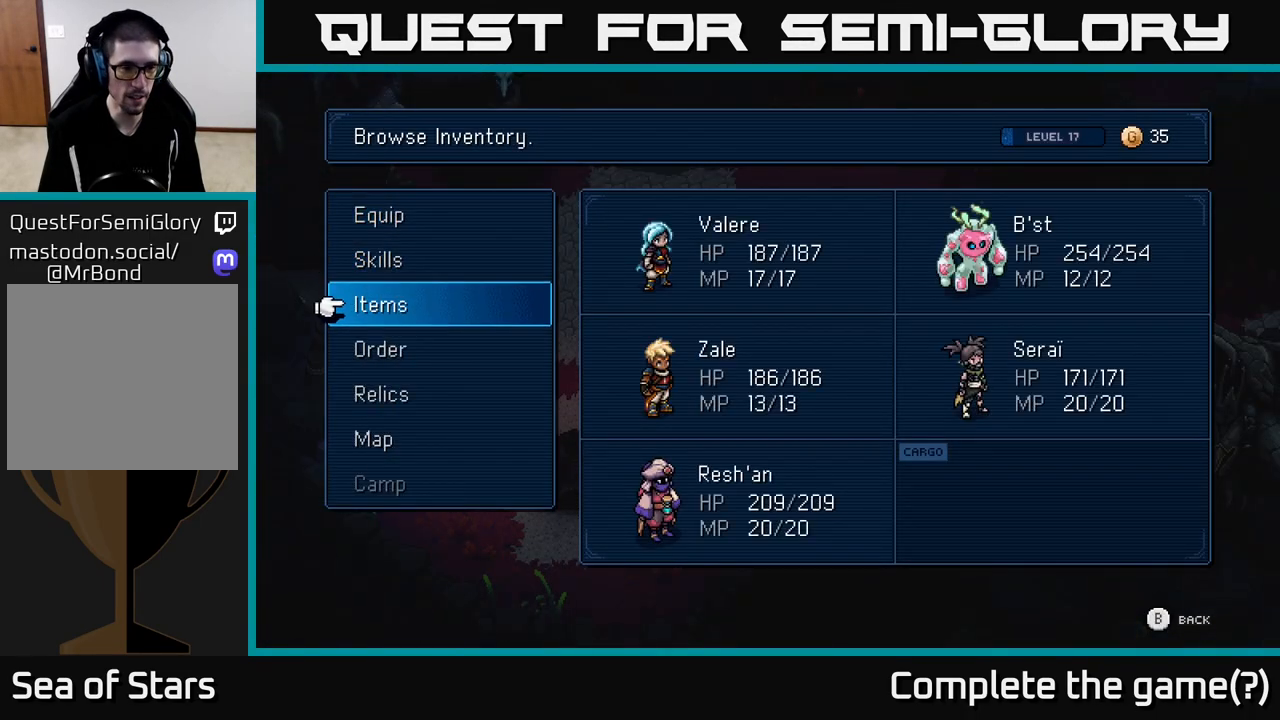
{"buttons": [], "left_stick": "center", "right_stick": "center", "events": [[67, "DPAD_DOWN", "down"], [183, "A", "down"], [183, "DPAD_DOWN", "up"], [317, "A", "up"], [317, "DPAD_RIGHT", "down"], [417, "DPAD_RIGHT", "up"]]}
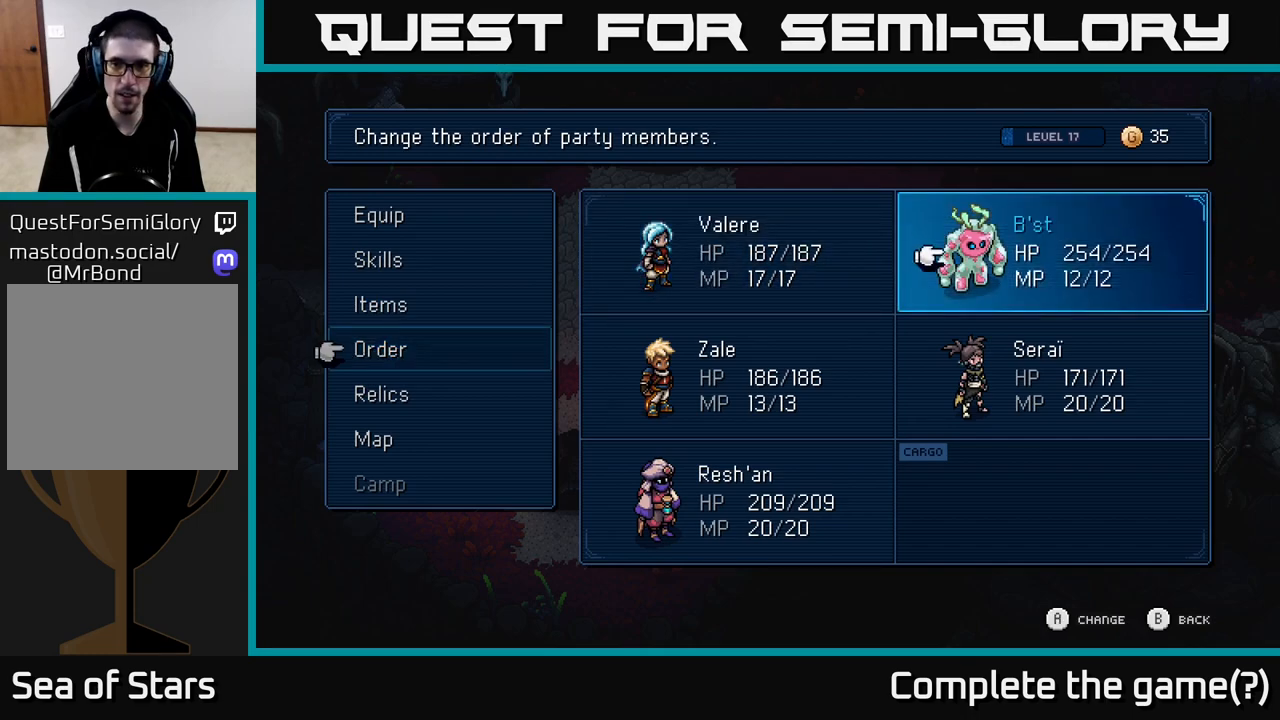
{"buttons": [], "left_stick": "center", "right_stick": "center", "events": [[17, "A", "down"], [167, "A", "up"], [367, "DPAD_LEFT", "down"], [467, "DPAD_LEFT", "up"]]}
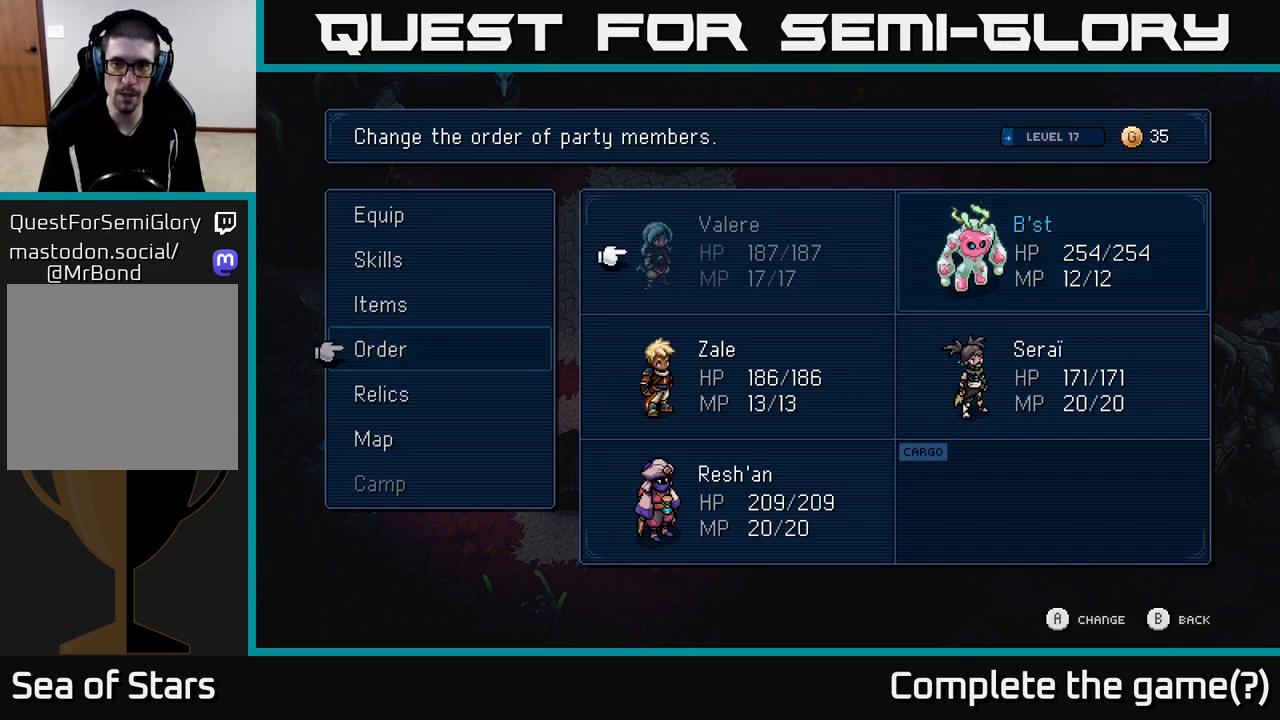
{"buttons": [], "left_stick": "center", "right_stick": "center", "events": [[67, "DPAD_DOWN", "down"], [150, "DPAD_DOWN", "up"], [267, "DPAD_DOWN", "down"], [350, "DPAD_DOWN", "up"]]}
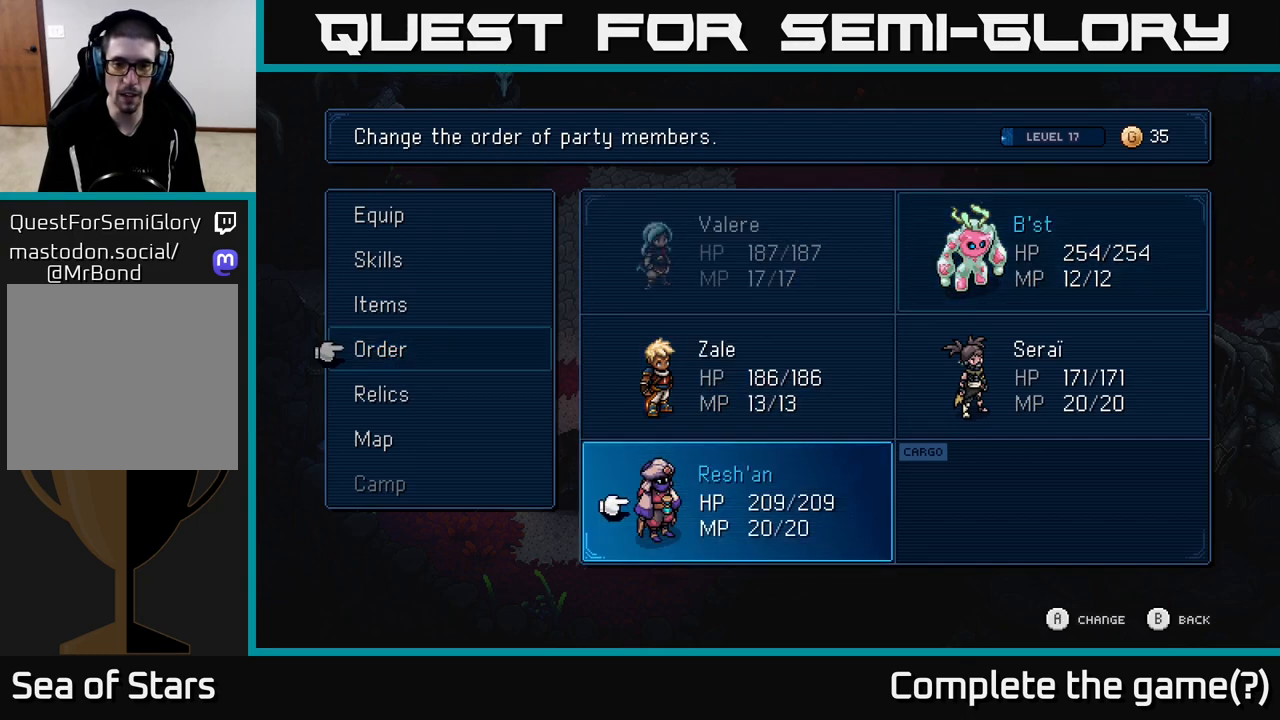
{"buttons": [], "left_stick": "center", "right_stick": "center", "events": [[17, "A", "down"], [150, "A", "up"]]}
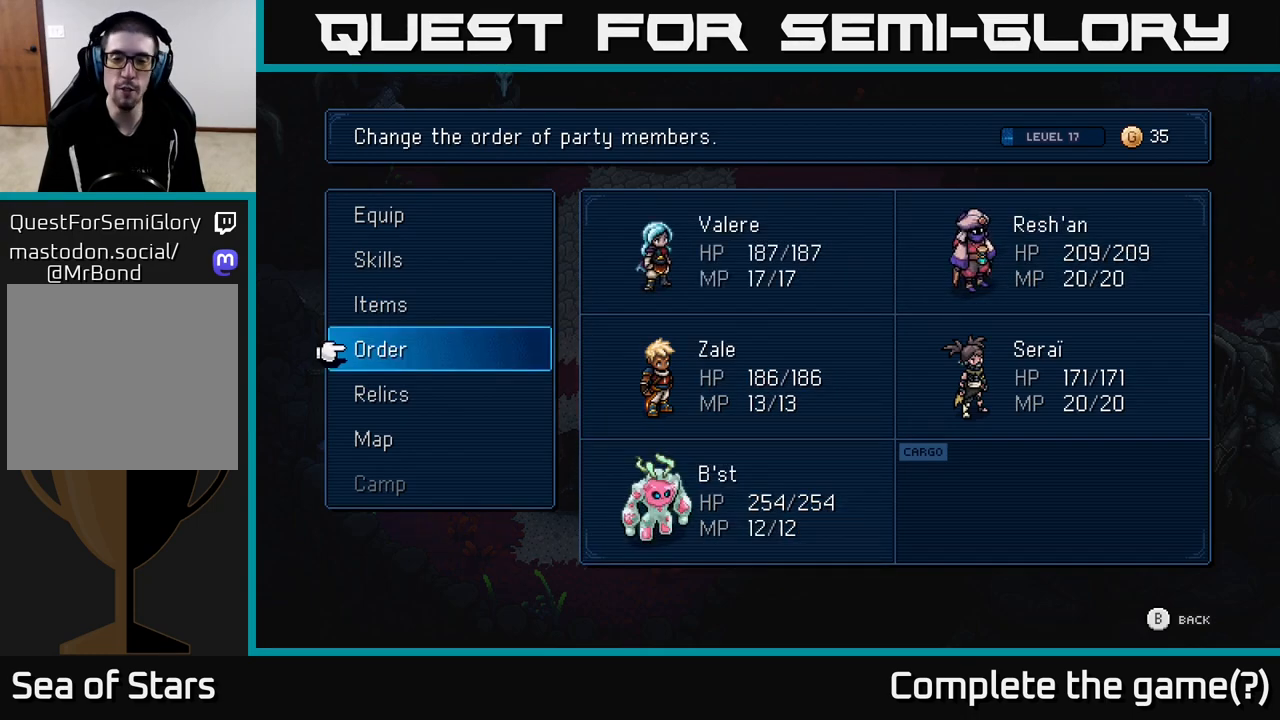
{"buttons": [], "left_stick": "center", "right_stick": "center", "events": []}
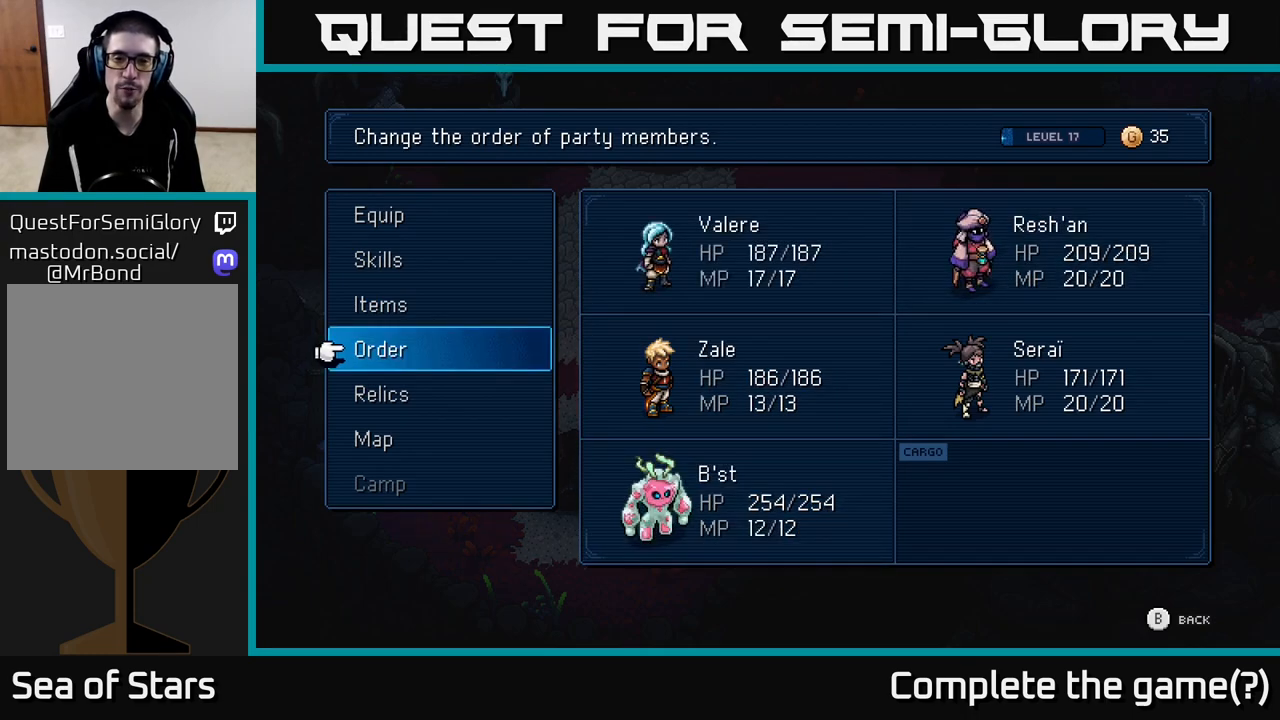
{"buttons": [], "left_stick": "center", "right_stick": "center", "events": []}